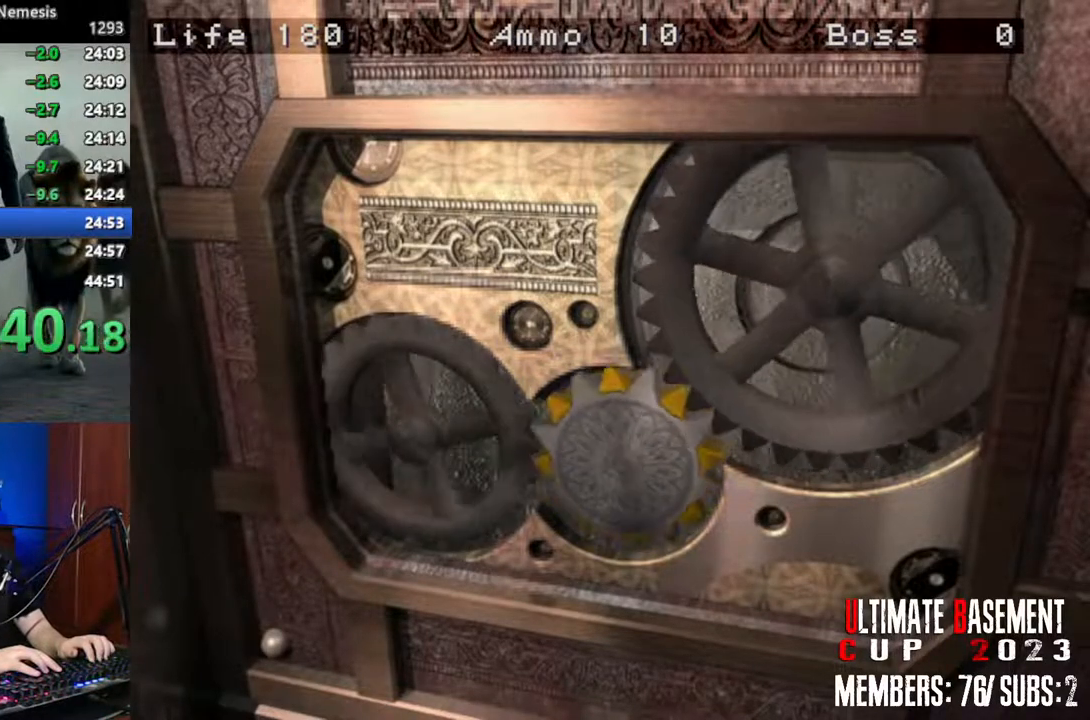
Gameplay with keyboard; each line is a JSON object with the keys held at the frame after it. "events" lists presses ("down") and releases ("up") of "a", "d", "k", "l", "o", "q", "s", "semicolon", "shift", "space" and "w" between this image and that frame as [ms after this image, input, new state], when the widget could be followed in between. No other keys are recorded. Mouse input is not recorded.
{"keys": ["s"], "events": [[367, "s", "down"]]}
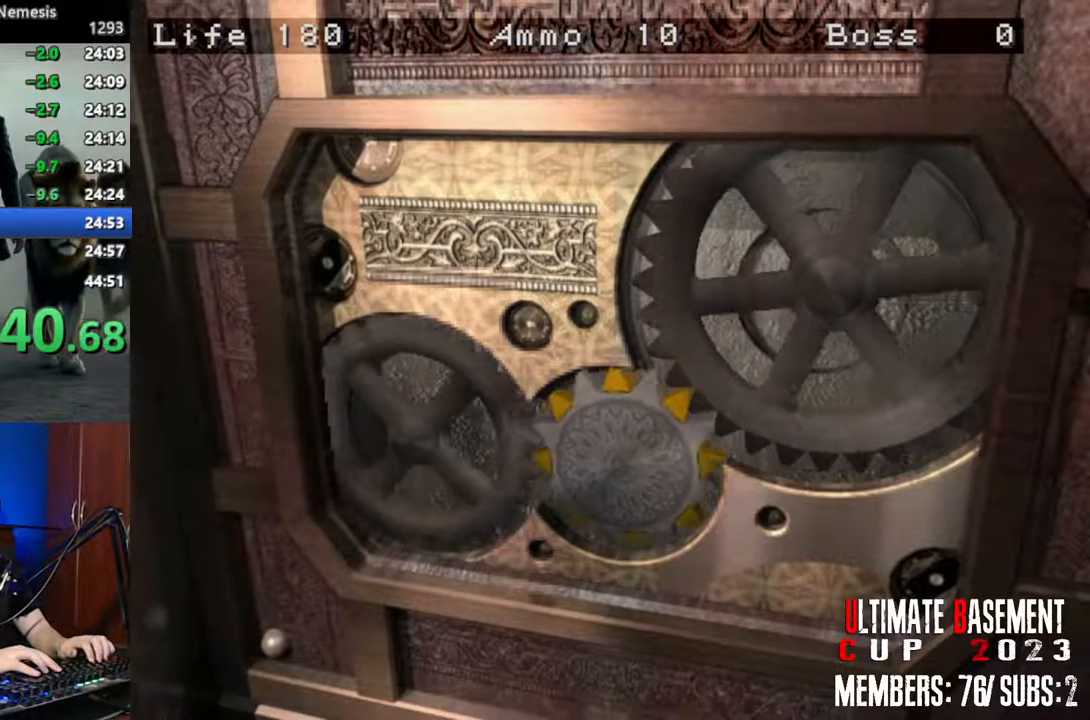
{"keys": ["s"], "events": []}
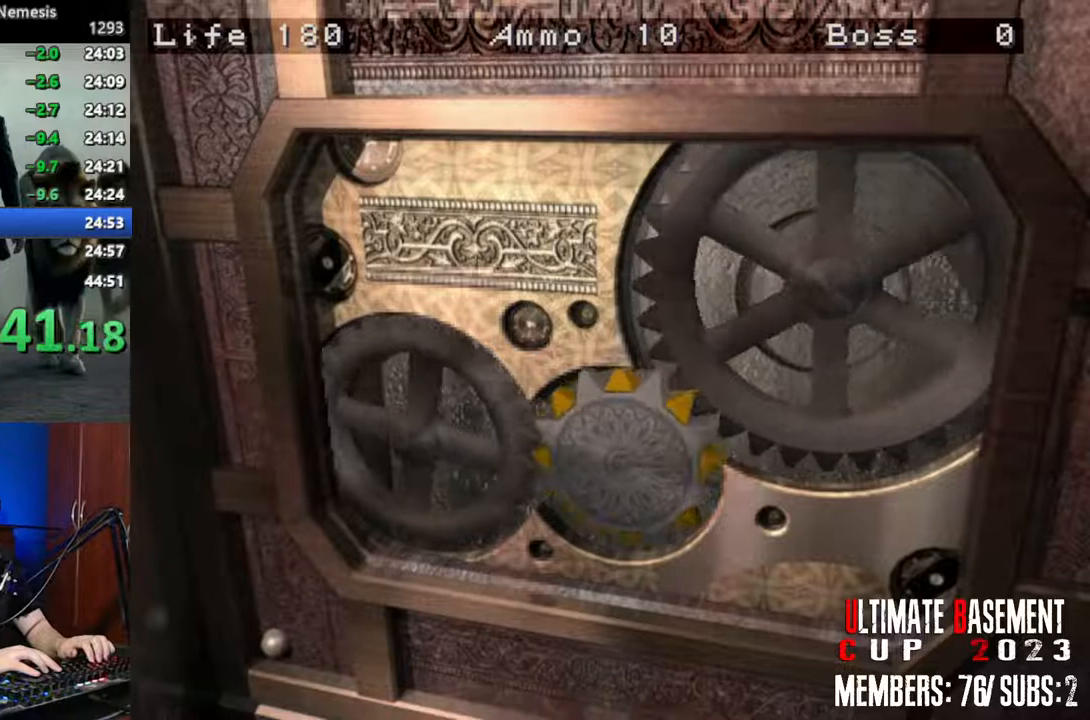
{"keys": [], "events": [[200, "s", "up"]]}
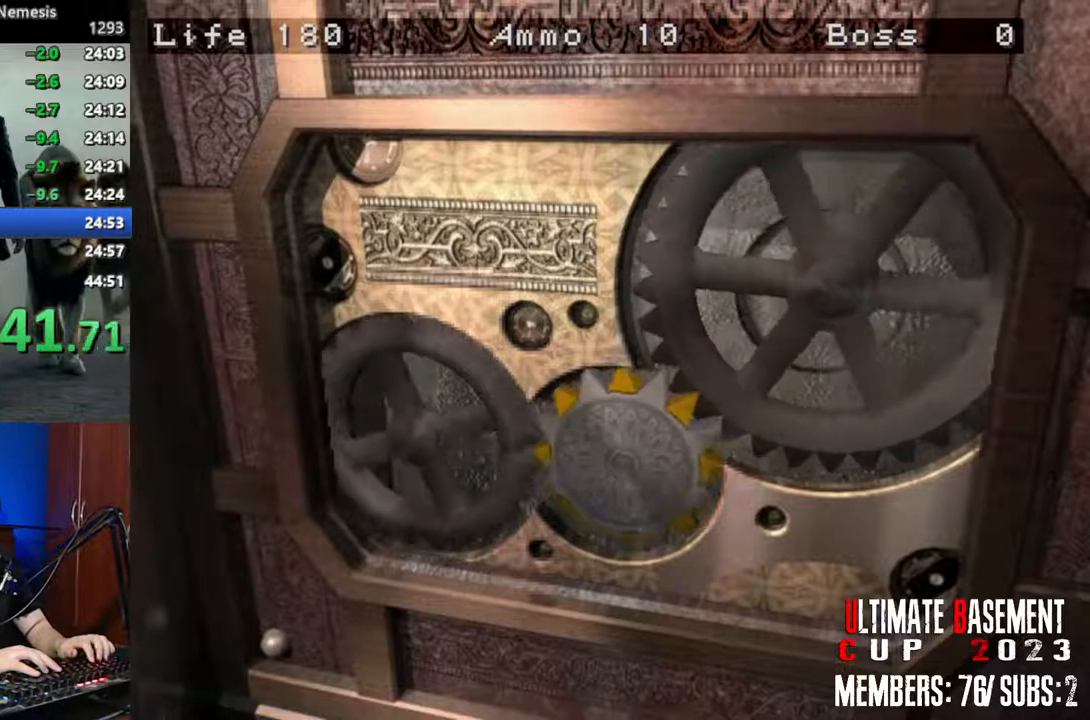
{"keys": ["s"], "events": [[33, "s", "down"]]}
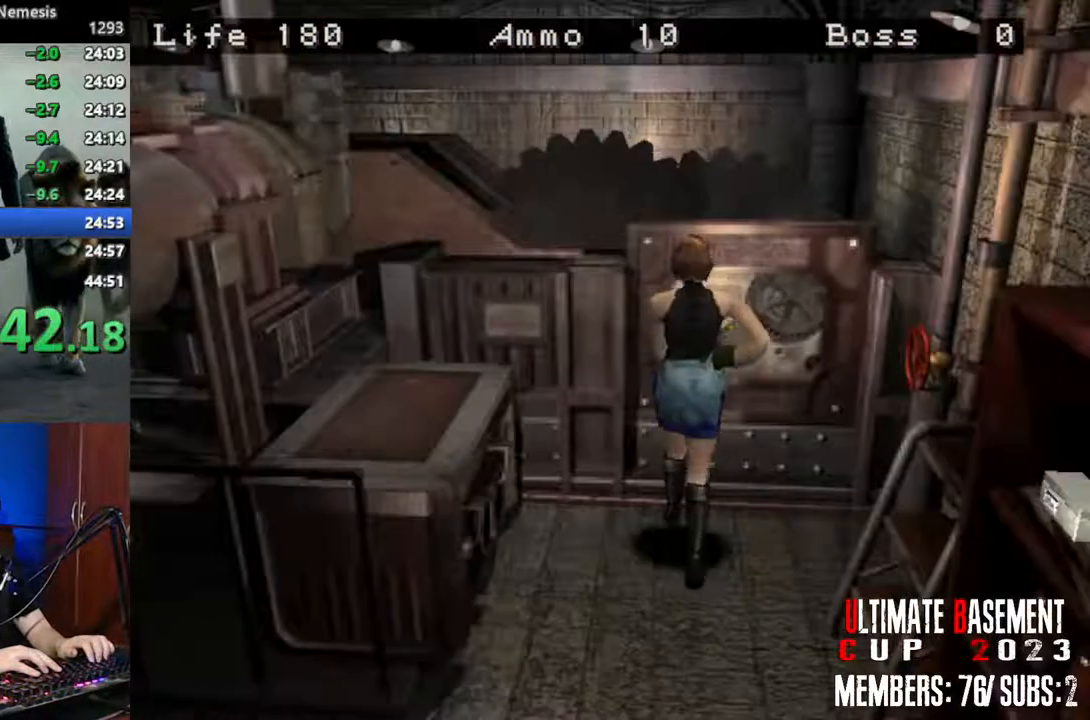
{"keys": ["shift", "w"], "events": [[50, "shift", "down"], [133, "s", "up"], [283, "w", "down"]]}
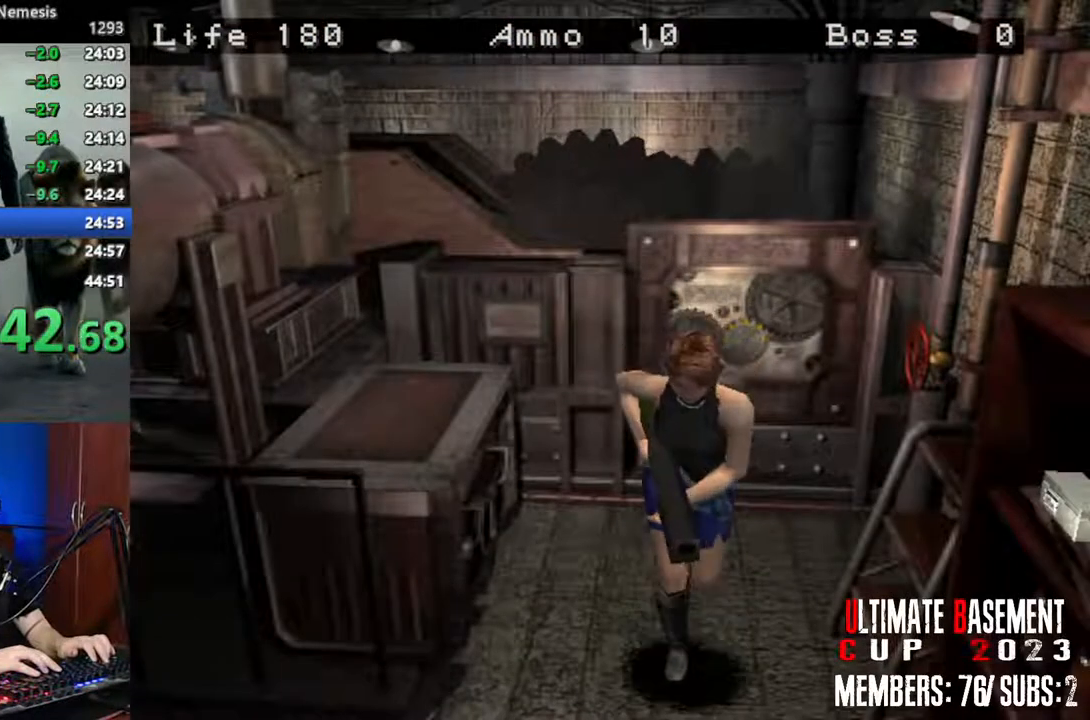
{"keys": ["d", "shift", "w"], "events": [[17, "d", "down"]]}
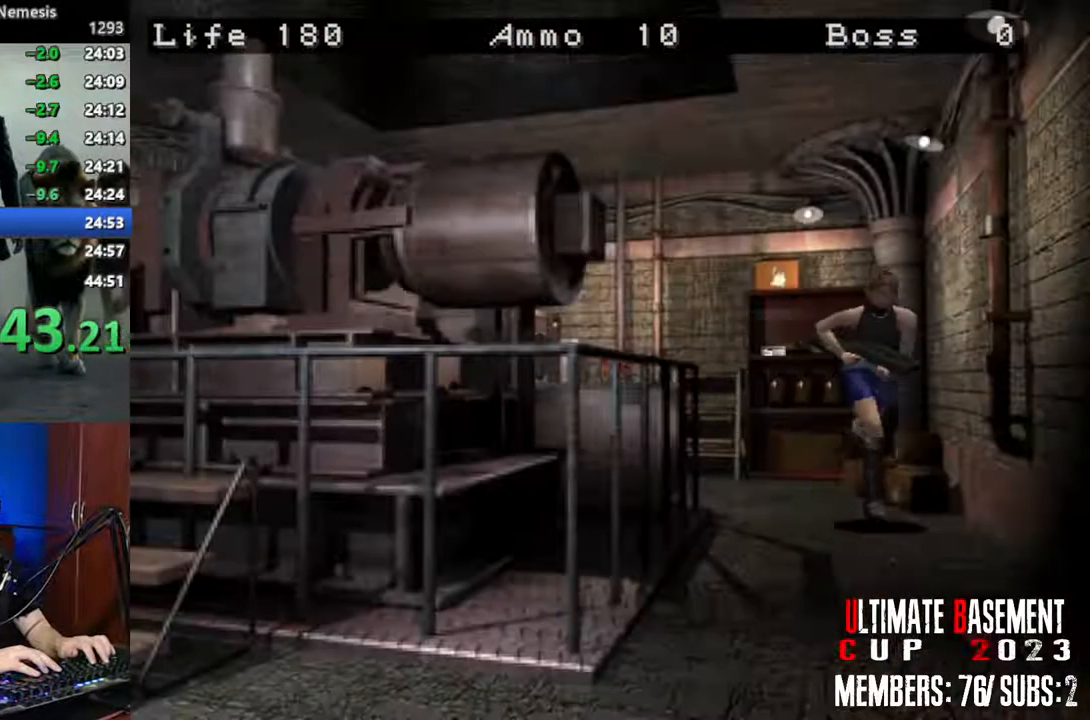
{"keys": ["shift", "w"], "events": [[217, "d", "up"]]}
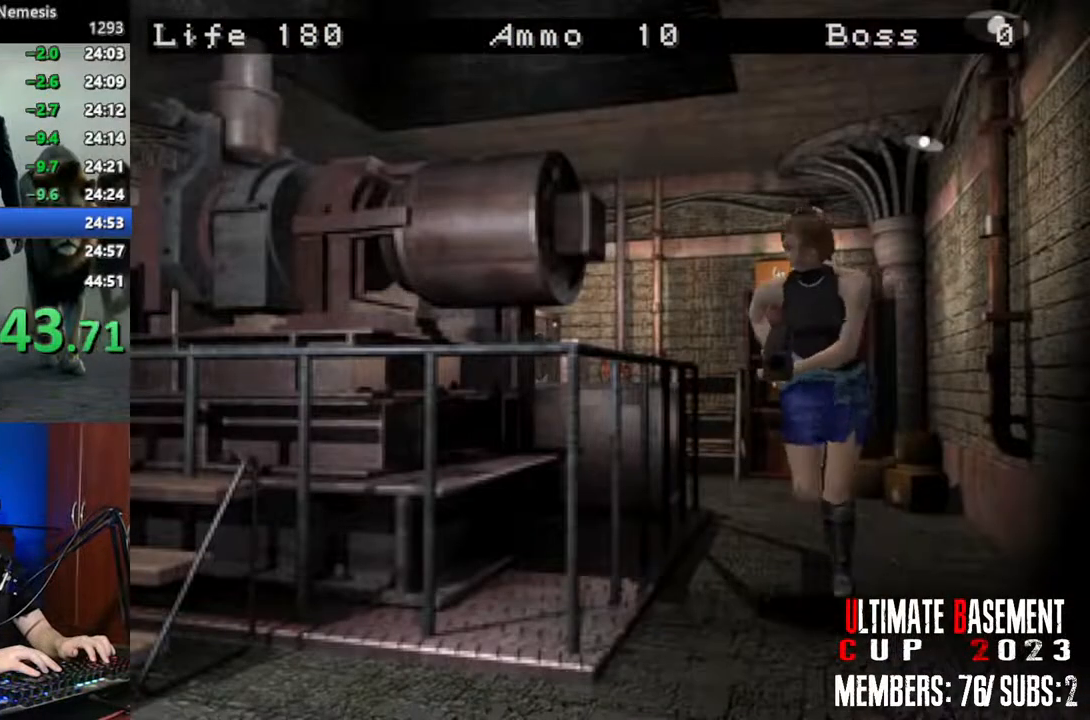
{"keys": ["d", "shift", "w"], "events": [[283, "d", "down"]]}
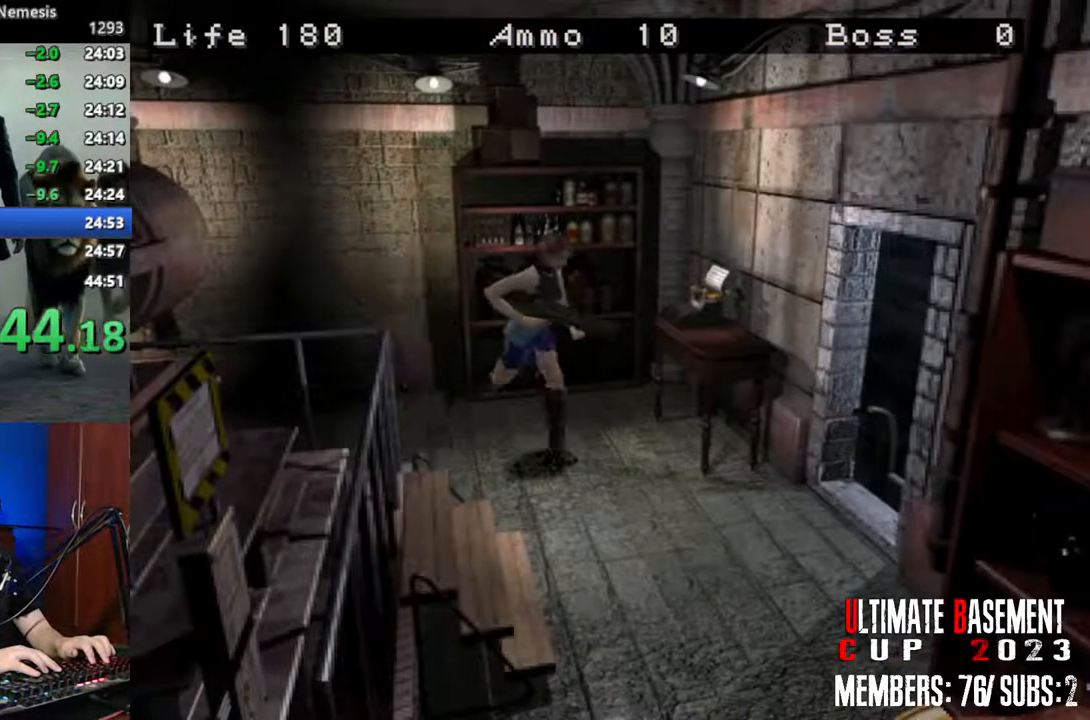
{"keys": ["shift", "w"], "events": [[17, "d", "up"], [300, "a", "down"], [483, "a", "up"]]}
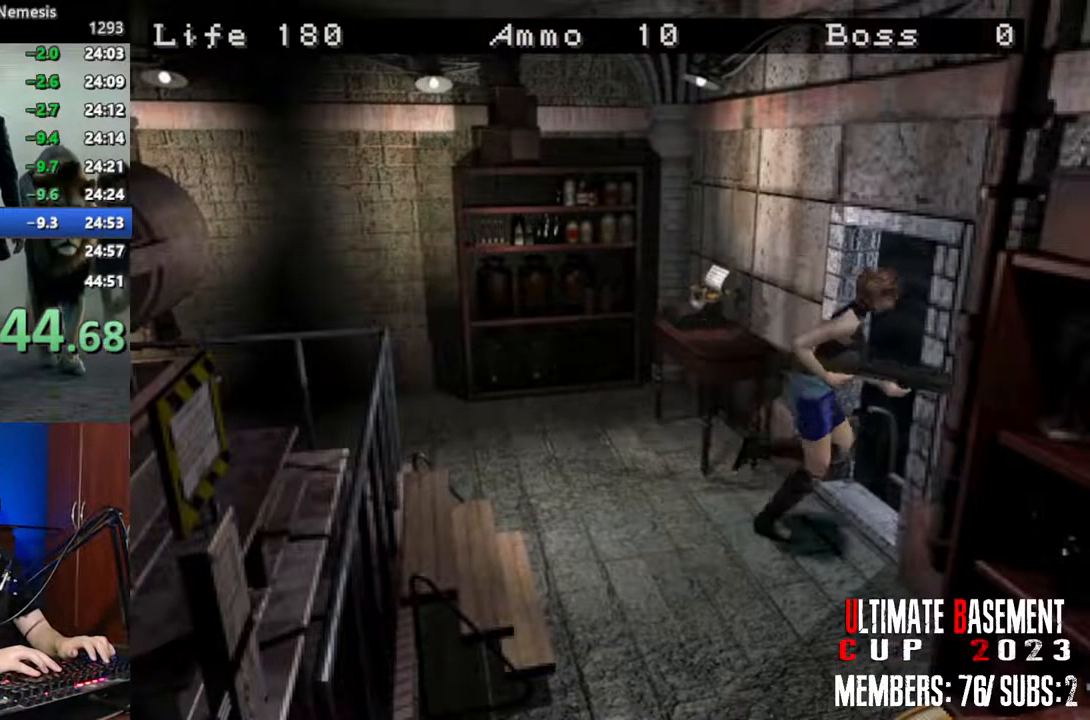
{"keys": ["semicolon", "shift"], "events": [[67, "q", "down"], [167, "semicolon", "down"], [167, "w", "up"], [217, "q", "up"], [217, "semicolon", "up"], [317, "semicolon", "down"], [400, "q", "down"], [400, "semicolon", "up"], [500, "q", "up"], [500, "semicolon", "down"]]}
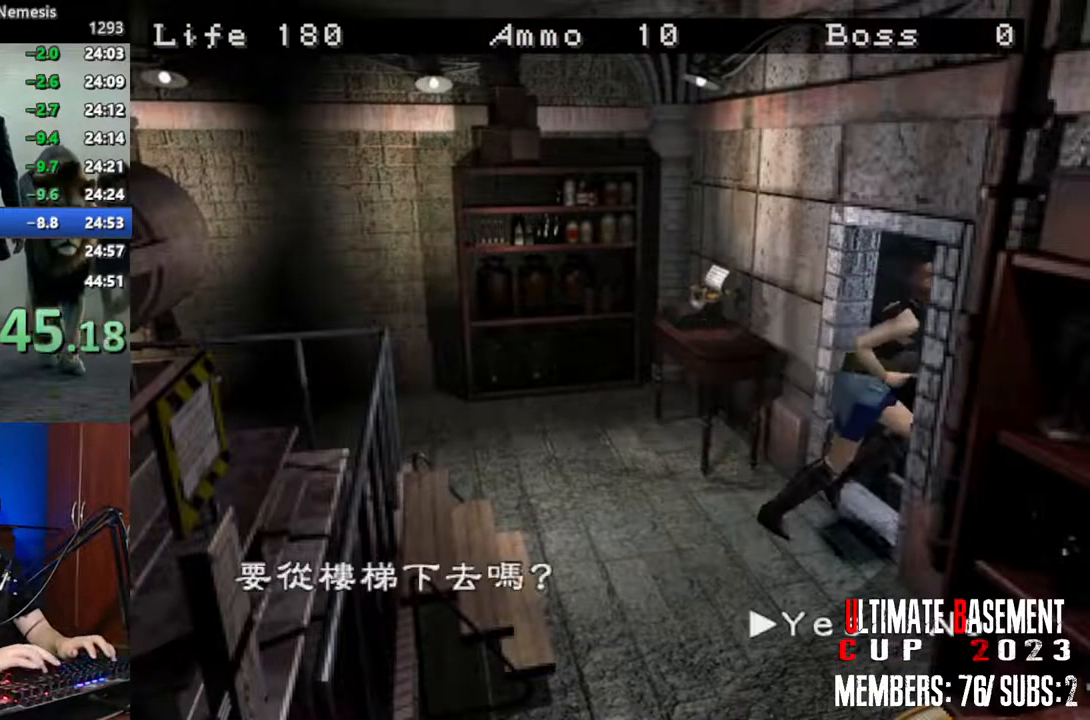
{"keys": ["shift", "w"], "events": [[100, "semicolon", "up"], [467, "w", "down"]]}
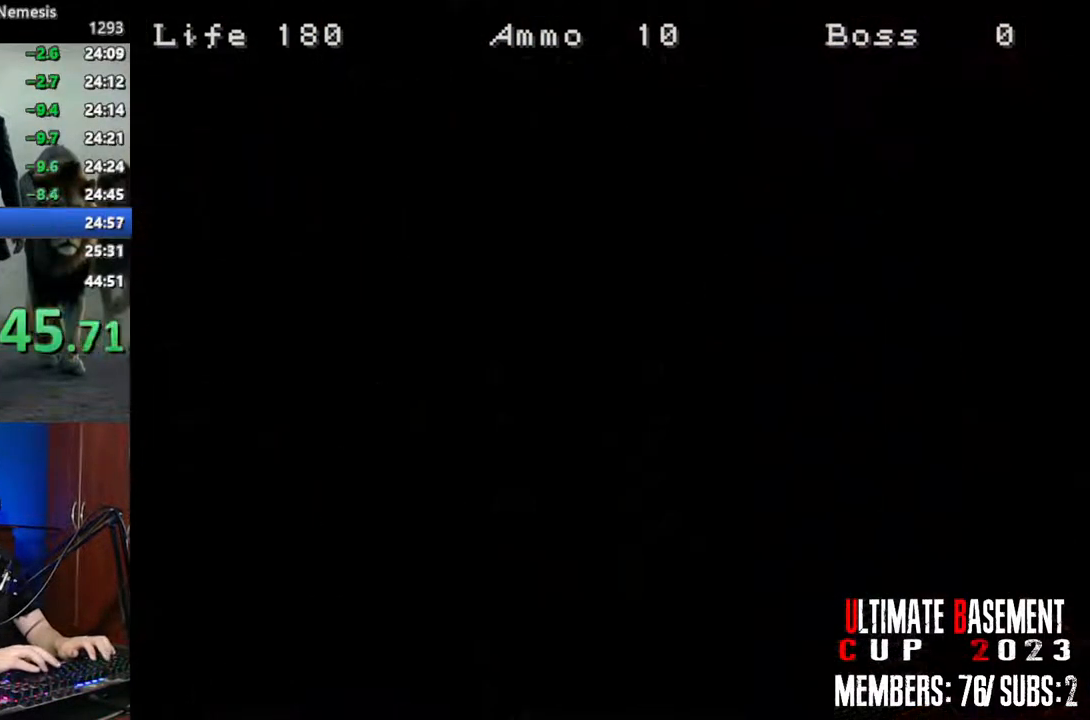
{"keys": ["d", "shift", "w"], "events": [[67, "d", "down"]]}
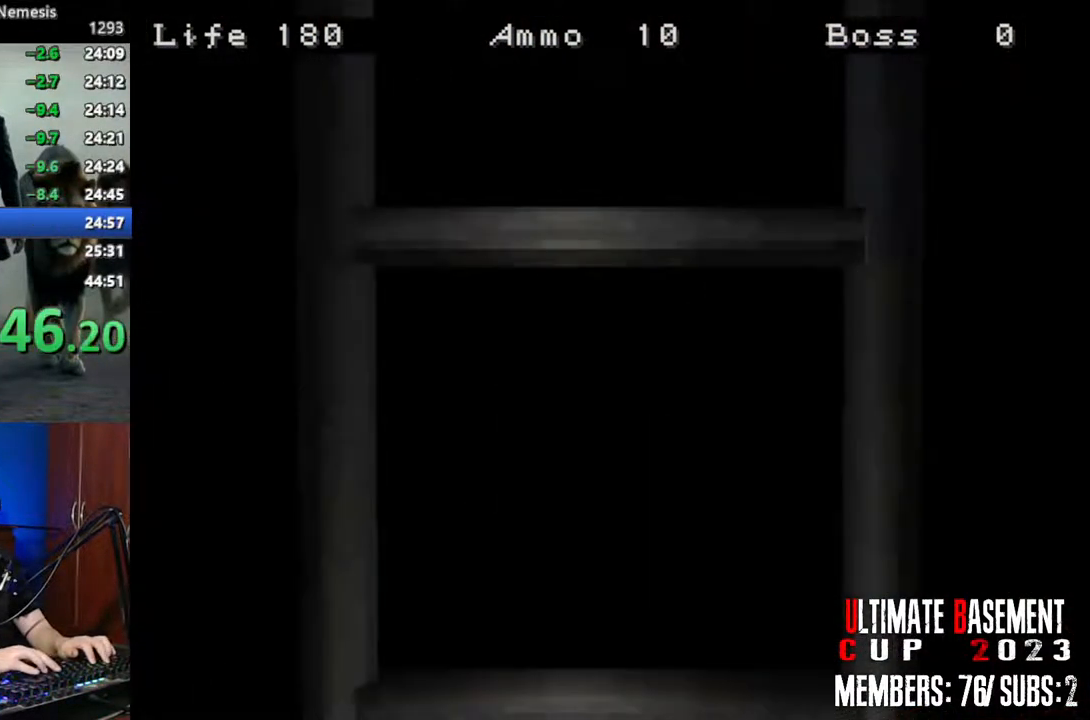
{"keys": ["d", "shift", "w"], "events": [[317, "space", "down"], [400, "space", "up"]]}
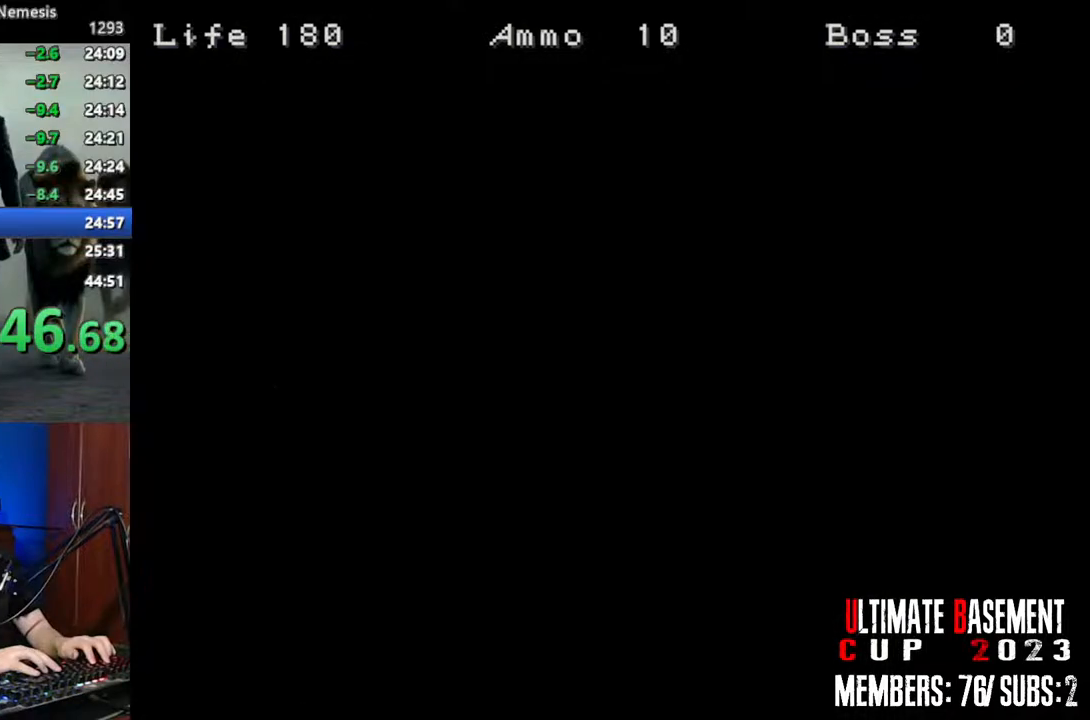
{"keys": ["d", "shift", "w"], "events": []}
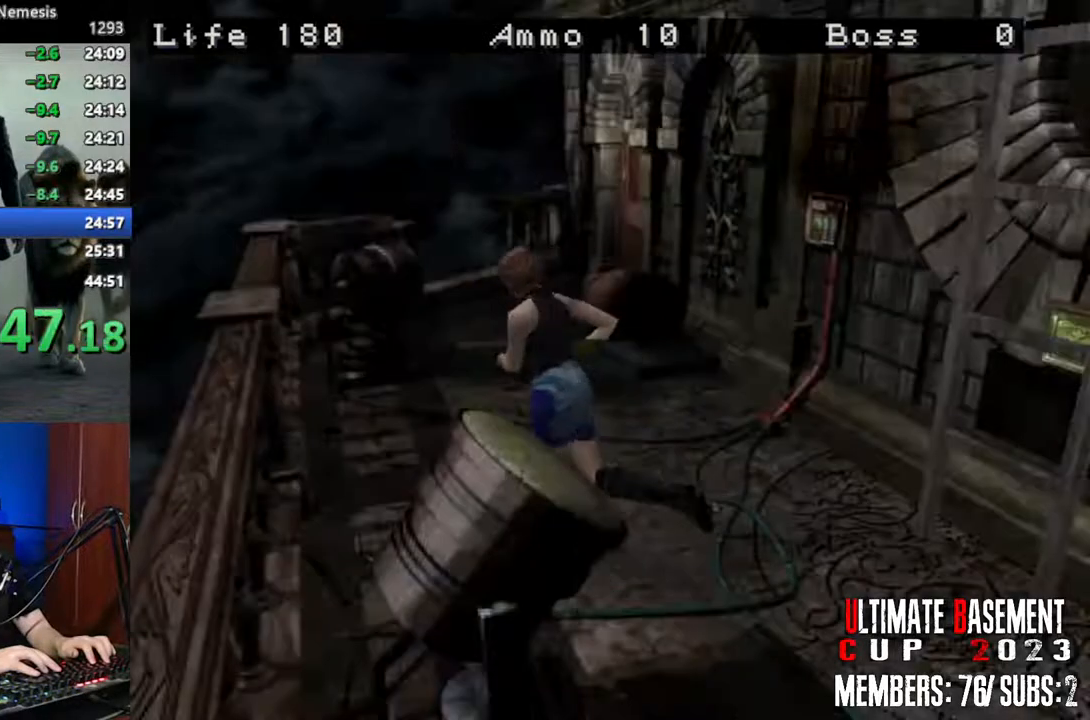
{"keys": ["shift", "w"], "events": [[350, "d", "up"]]}
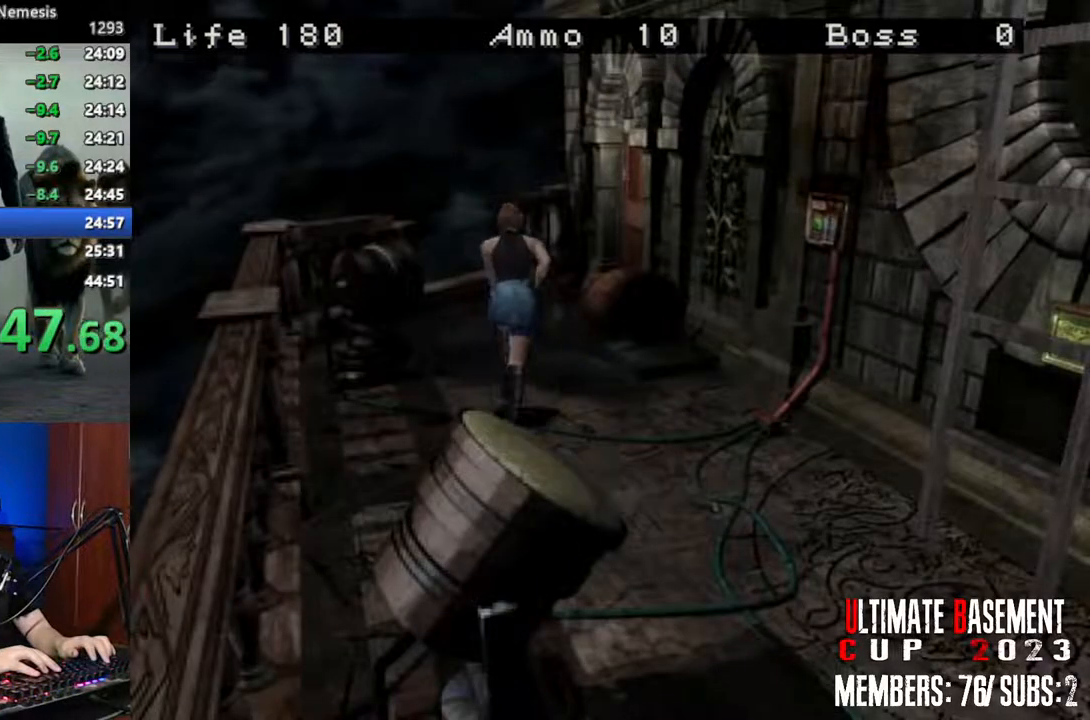
{"keys": ["d", "shift", "w"], "events": [[67, "a", "down"], [133, "a", "up"], [450, "d", "down"]]}
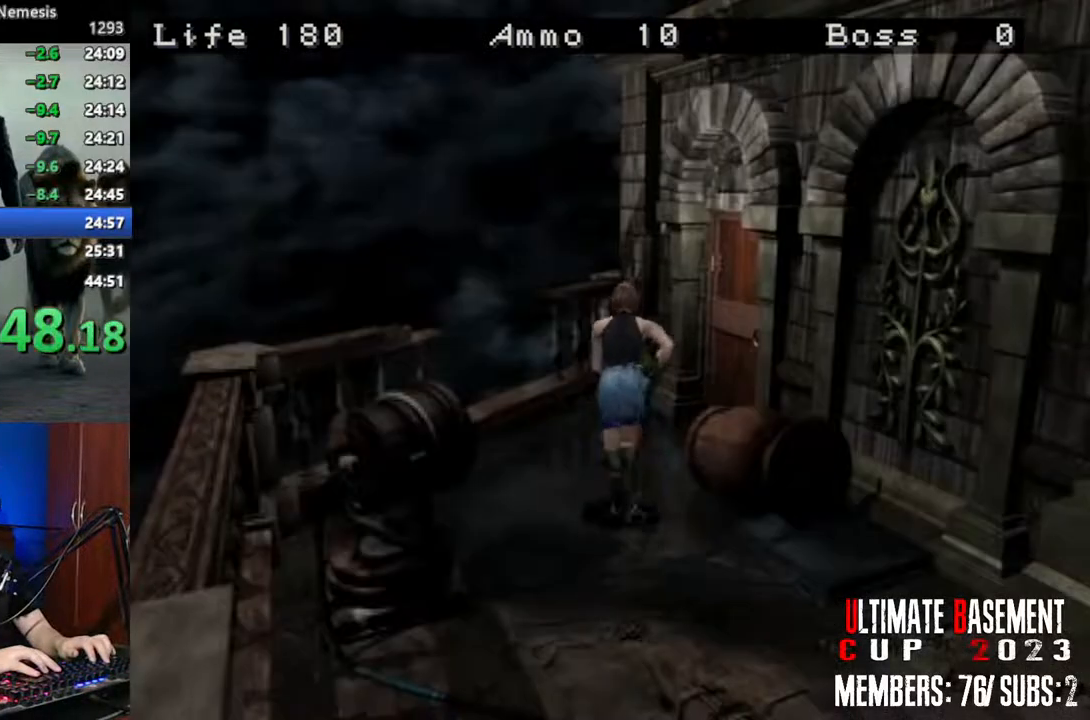
{"keys": ["semicolon", "shift", "w"], "events": [[183, "semicolon", "down"], [467, "d", "up"]]}
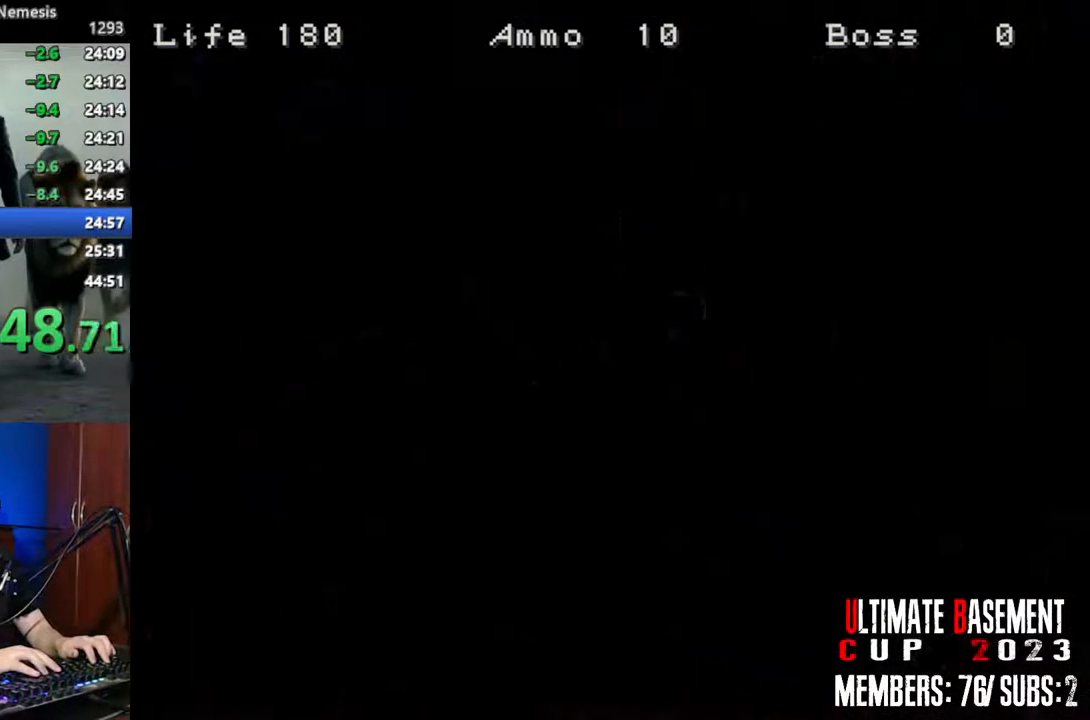
{"keys": ["shift"], "events": [[200, "semicolon", "up"], [300, "w", "up"]]}
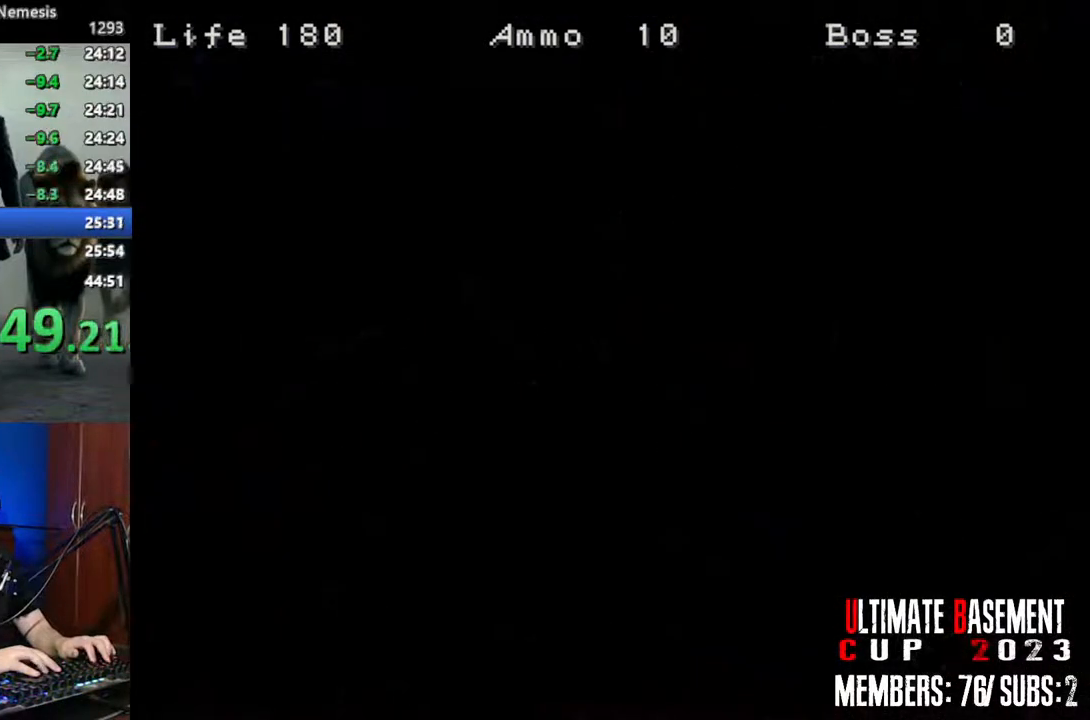
{"keys": ["shift"], "events": []}
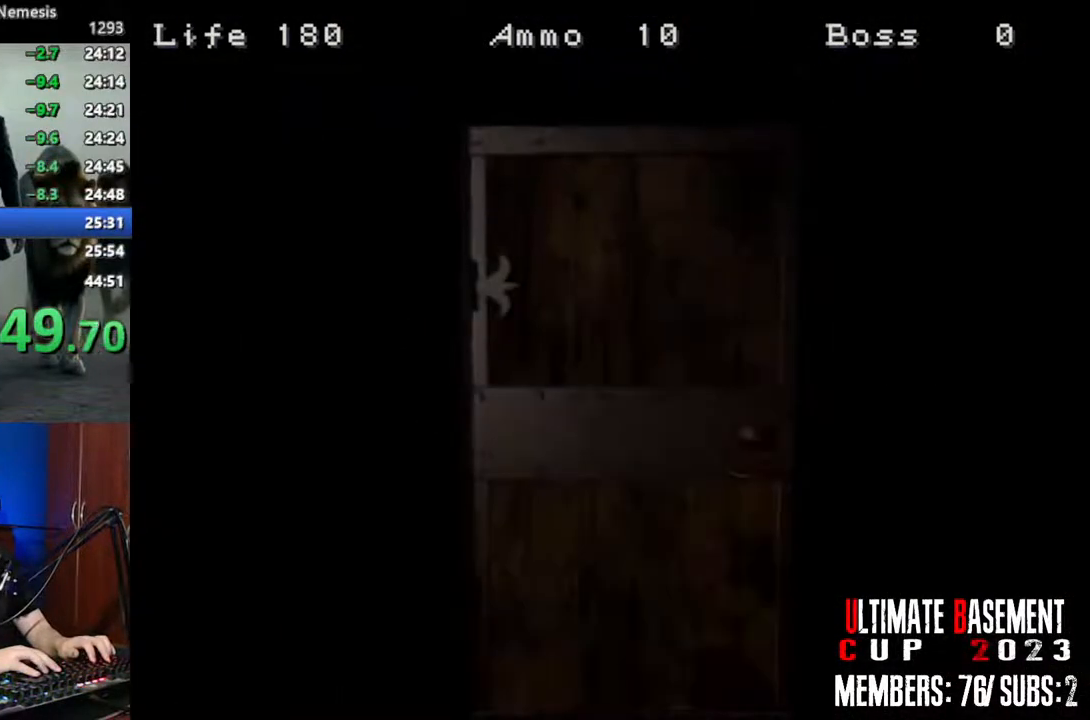
{"keys": ["shift"], "events": [[183, "space", "down"], [233, "space", "up"], [333, "space", "down"], [417, "space", "up"]]}
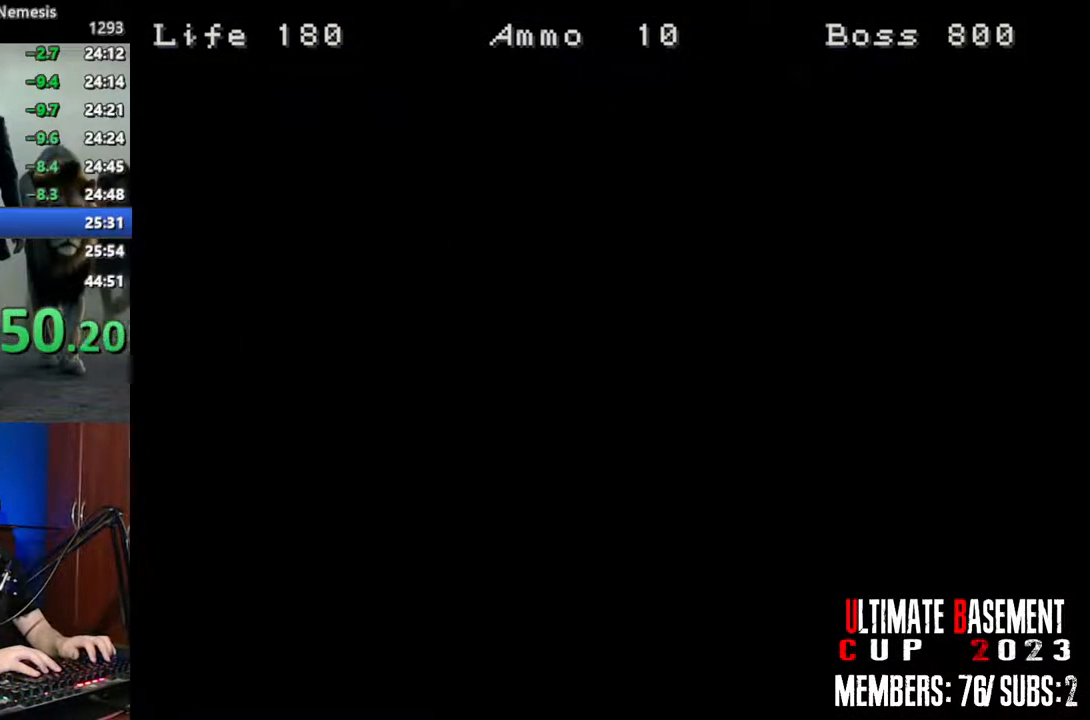
{"keys": ["shift", "space"], "events": [[17, "space", "down"], [67, "space", "up"], [200, "space", "down"], [250, "space", "up"], [333, "space", "down"], [383, "space", "up"], [483, "space", "down"]]}
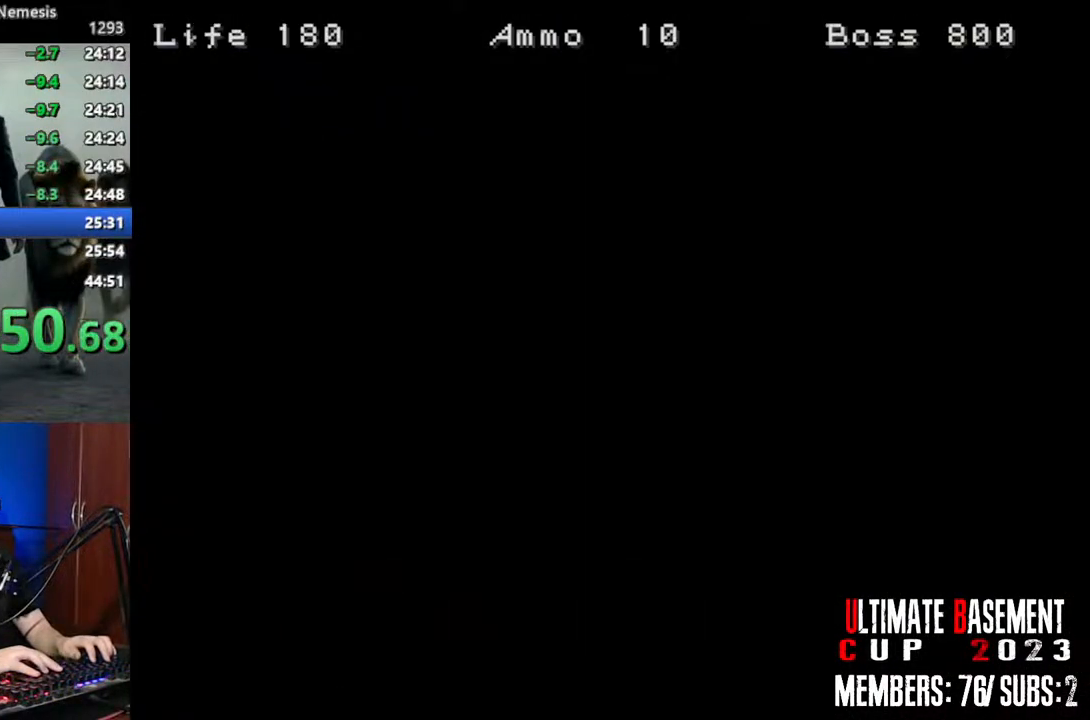
{"keys": ["shift"], "events": [[33, "space", "up"], [133, "space", "down"], [217, "space", "up"], [317, "space", "down"], [350, "space", "up"], [450, "space", "down"], [500, "space", "up"]]}
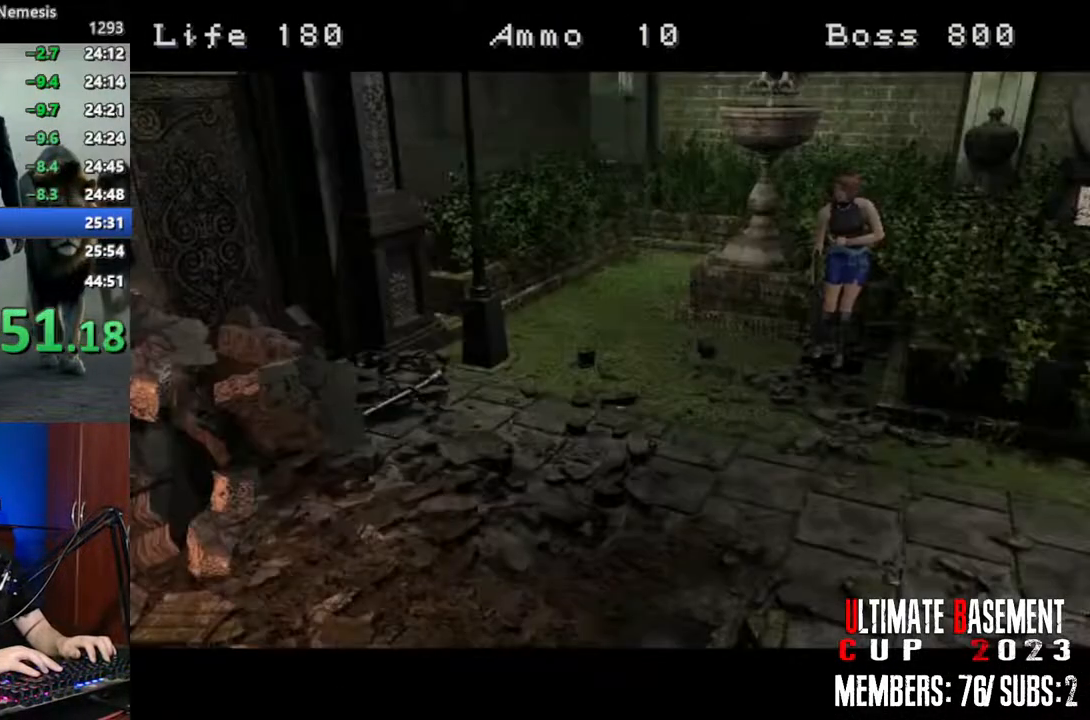
{"keys": ["shift"], "events": [[100, "space", "down"], [183, "space", "up"], [283, "space", "down"], [367, "space", "up"]]}
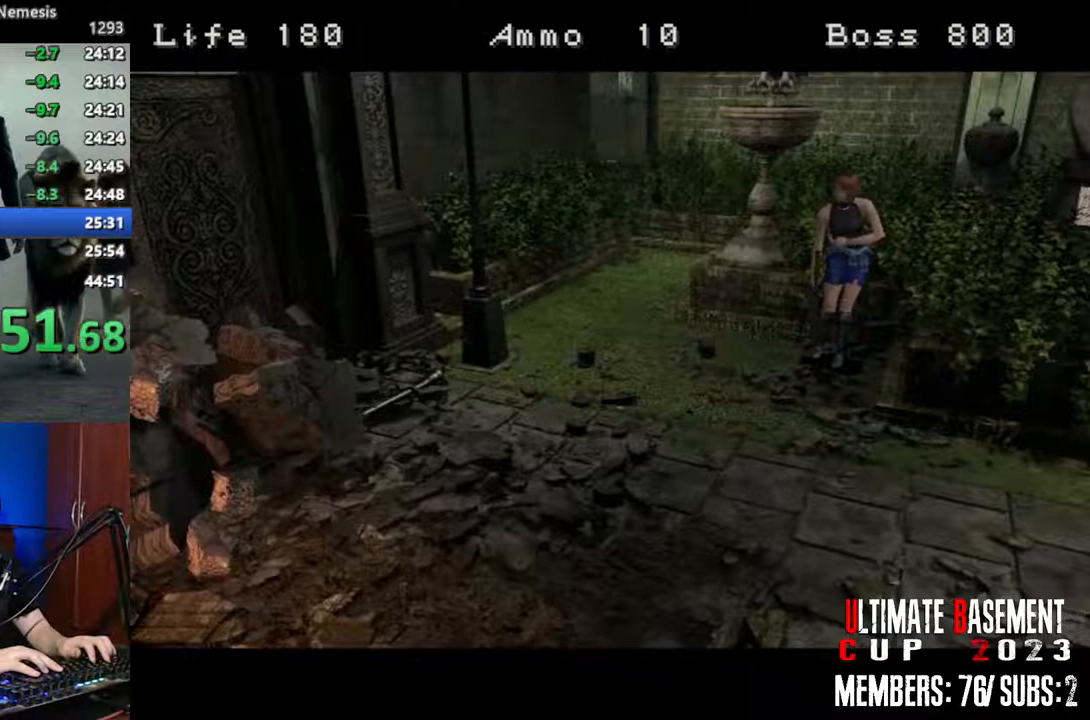
{"keys": [], "events": [[17, "shift", "up"]]}
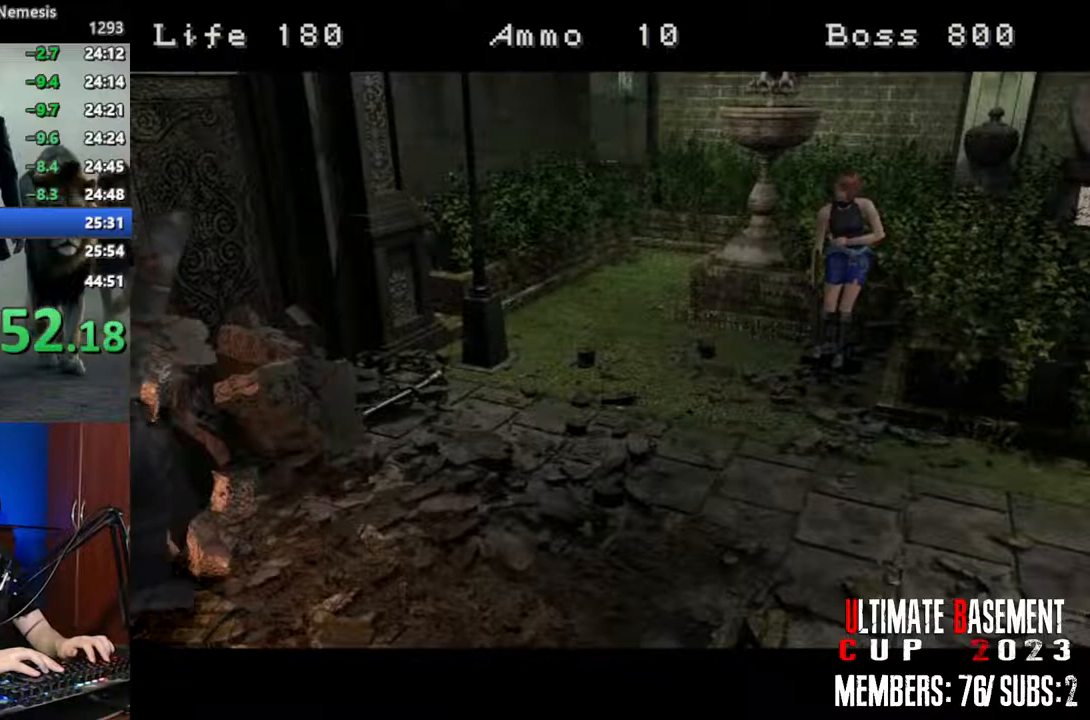
{"keys": ["o"], "events": [[217, "o", "down"]]}
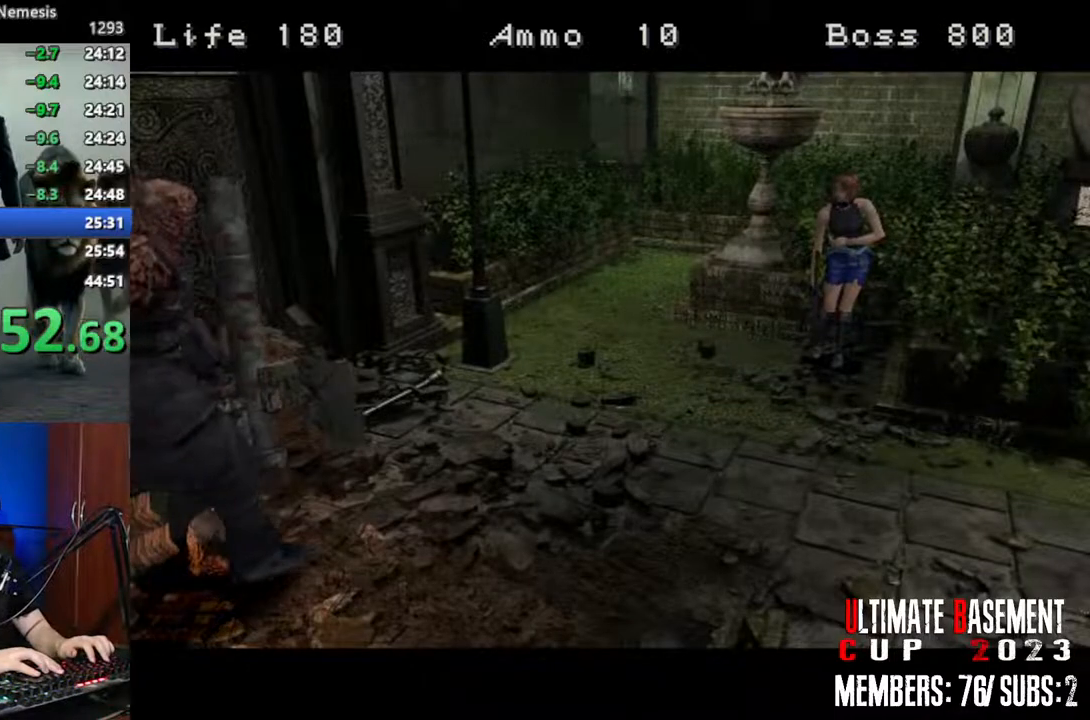
{"keys": ["o"], "events": []}
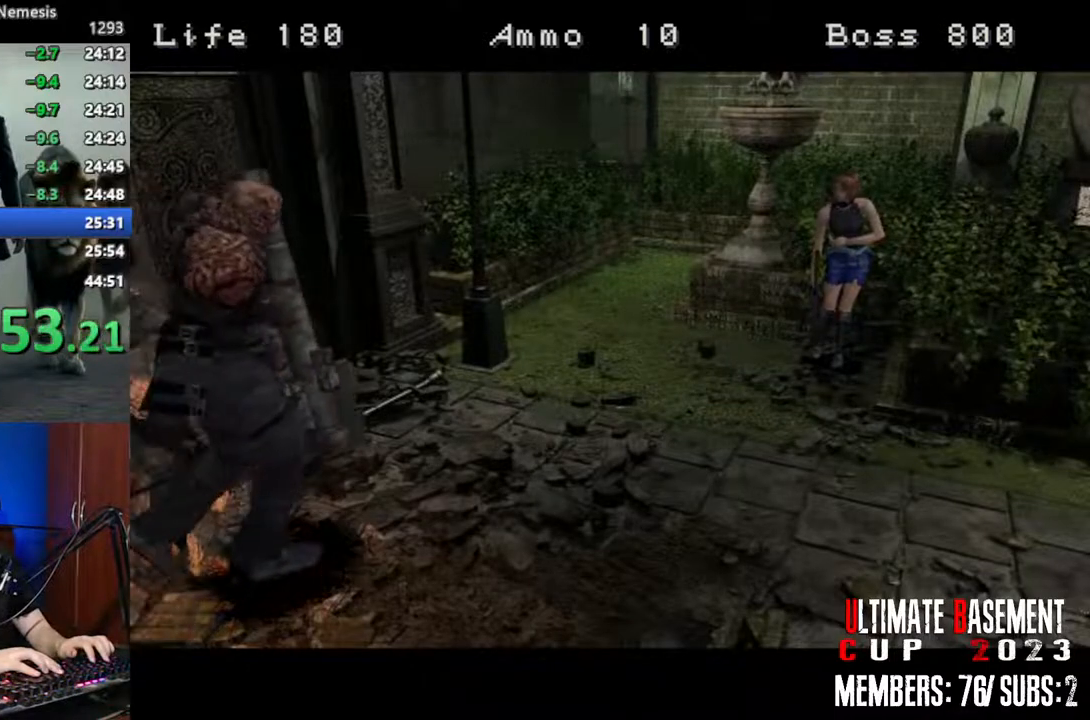
{"keys": ["o"], "events": []}
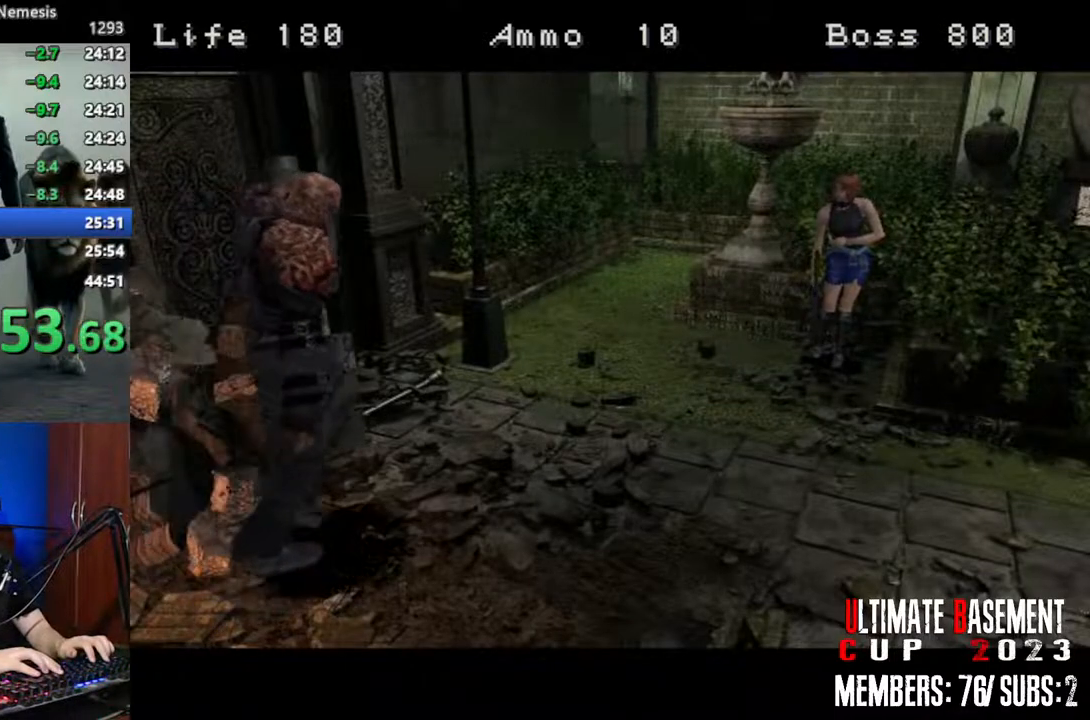
{"keys": ["o"], "events": []}
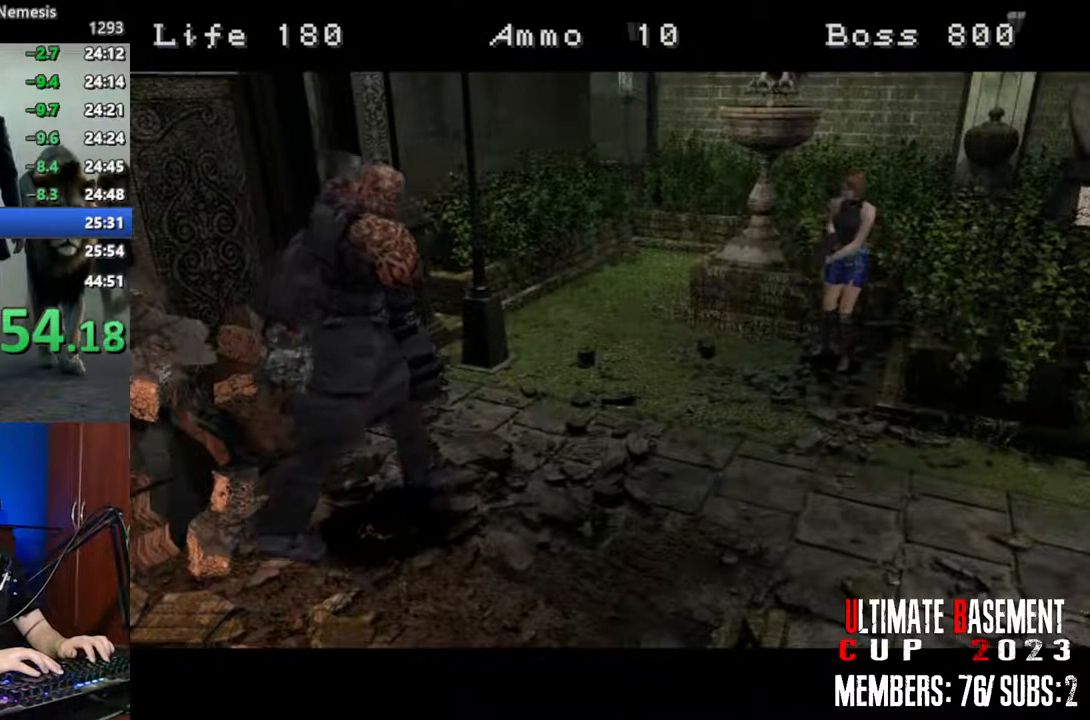
{"keys": ["o", "semicolon"], "events": [[467, "semicolon", "down"]]}